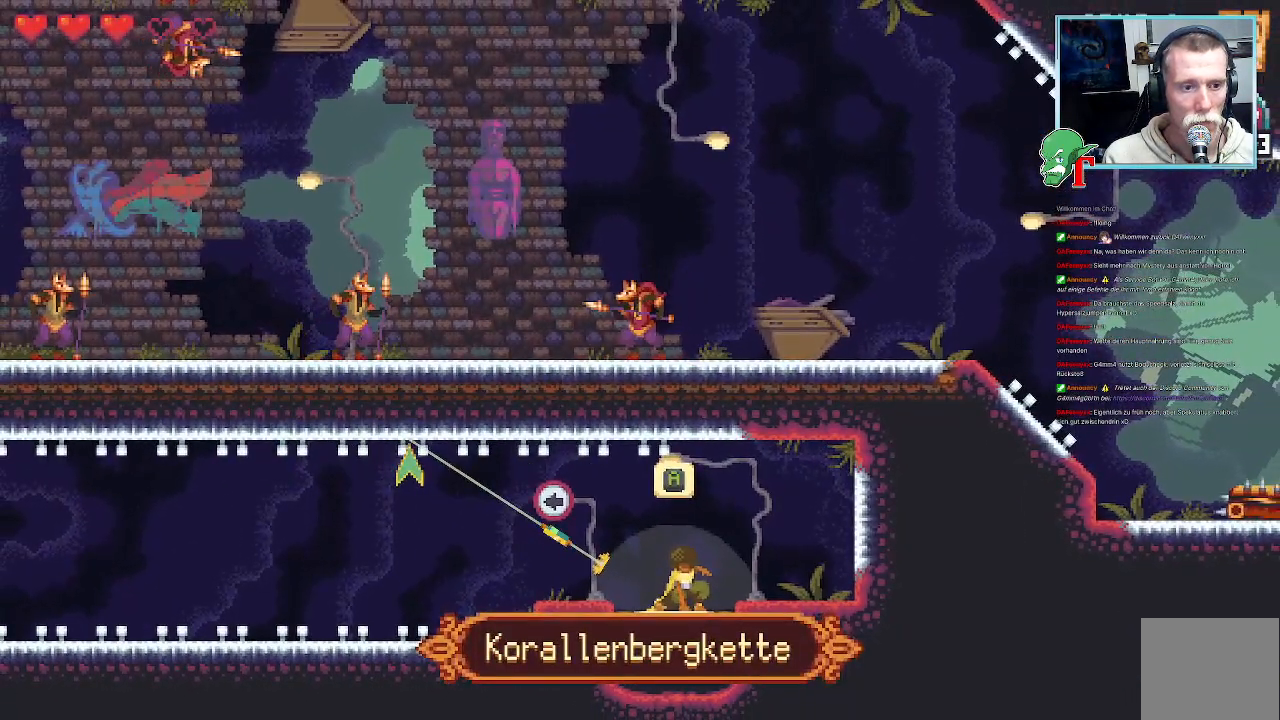
Gameplay with a controller (PlayStation layout); each line is a JSON object with the inputs held at the frame after it. "events" lists button and stick changes between this image and that frame as [ms after this image, input, new state], when the widget could be followed in between.
{"buttons": [], "left_stick": "up-left", "right_stick": "center", "events": []}
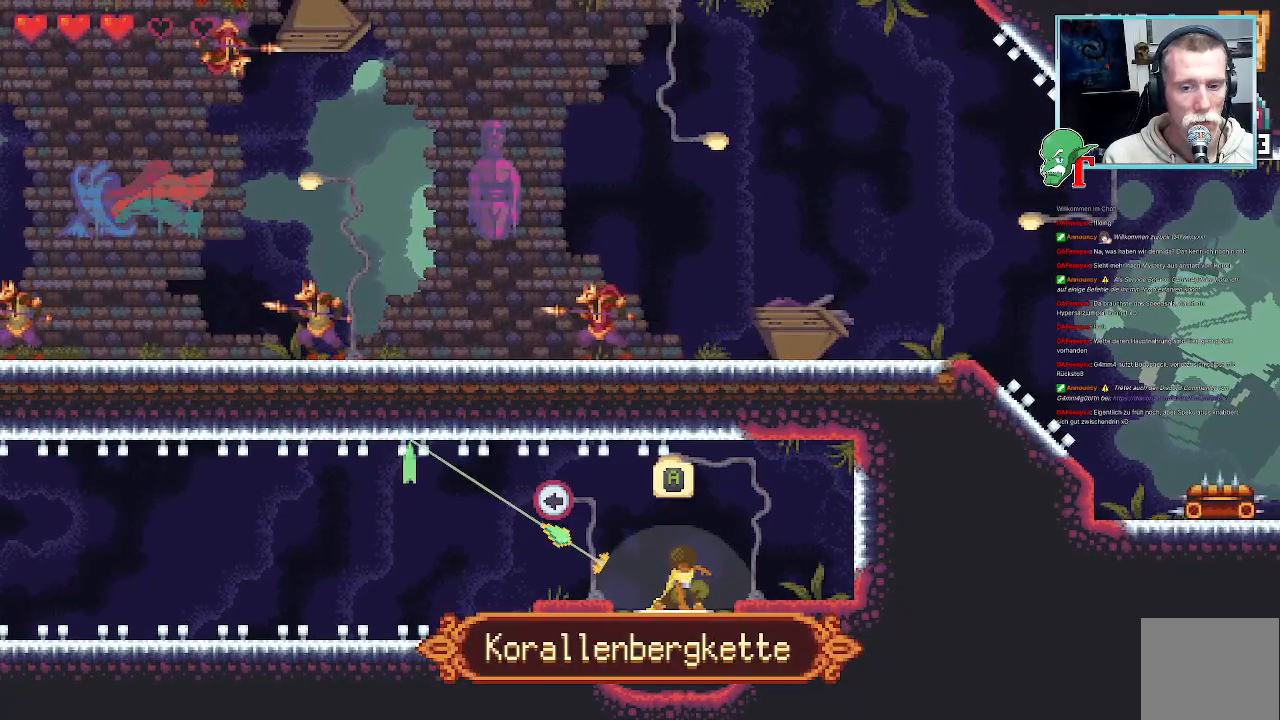
{"buttons": [], "left_stick": "left", "right_stick": "center", "events": [[302, "CROSS", "down"], [470, "CROSS", "up"], [487, "left_stick", "left"]]}
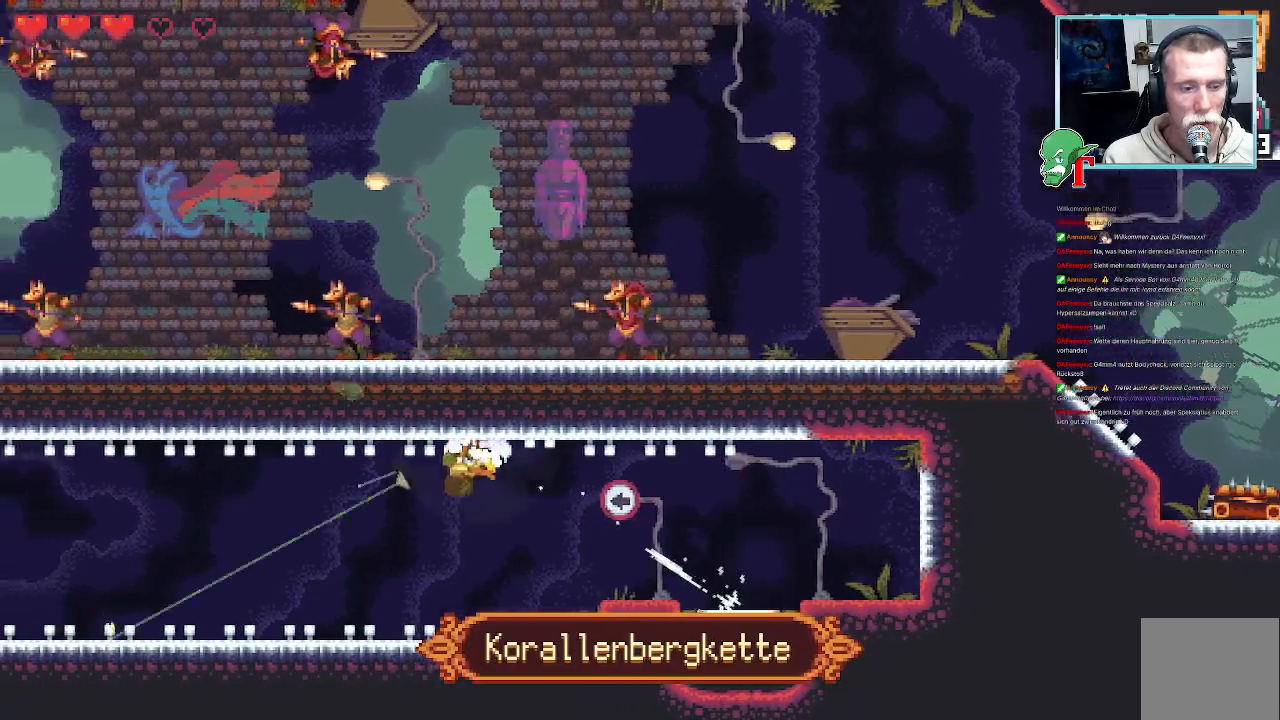
{"buttons": ["CROSS"], "left_stick": "up-left", "right_stick": "center", "events": [[151, "CROSS", "down"], [353, "CROSS", "up"], [369, "left_stick", "up-left"], [487, "CROSS", "down"]]}
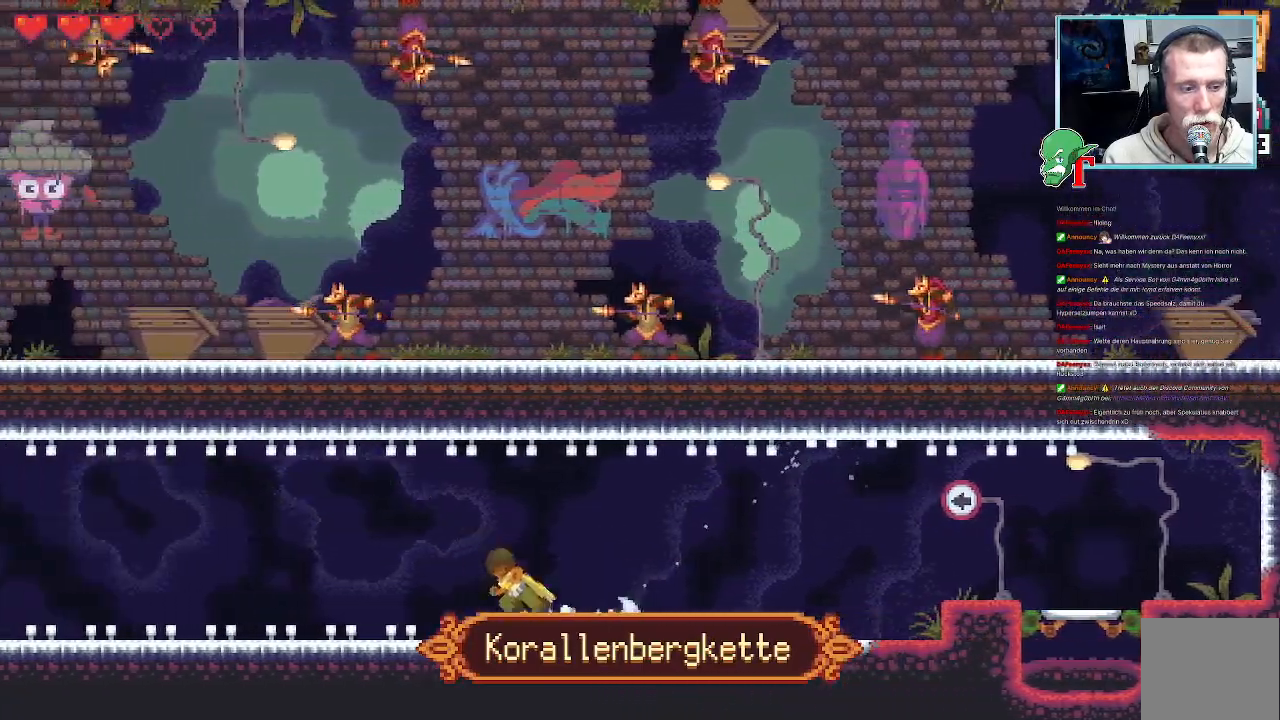
{"buttons": [], "left_stick": "left", "right_stick": "center", "events": [[134, "CROSS", "up"], [168, "left_stick", "left"], [285, "CROSS", "down"], [436, "CROSS", "up"]]}
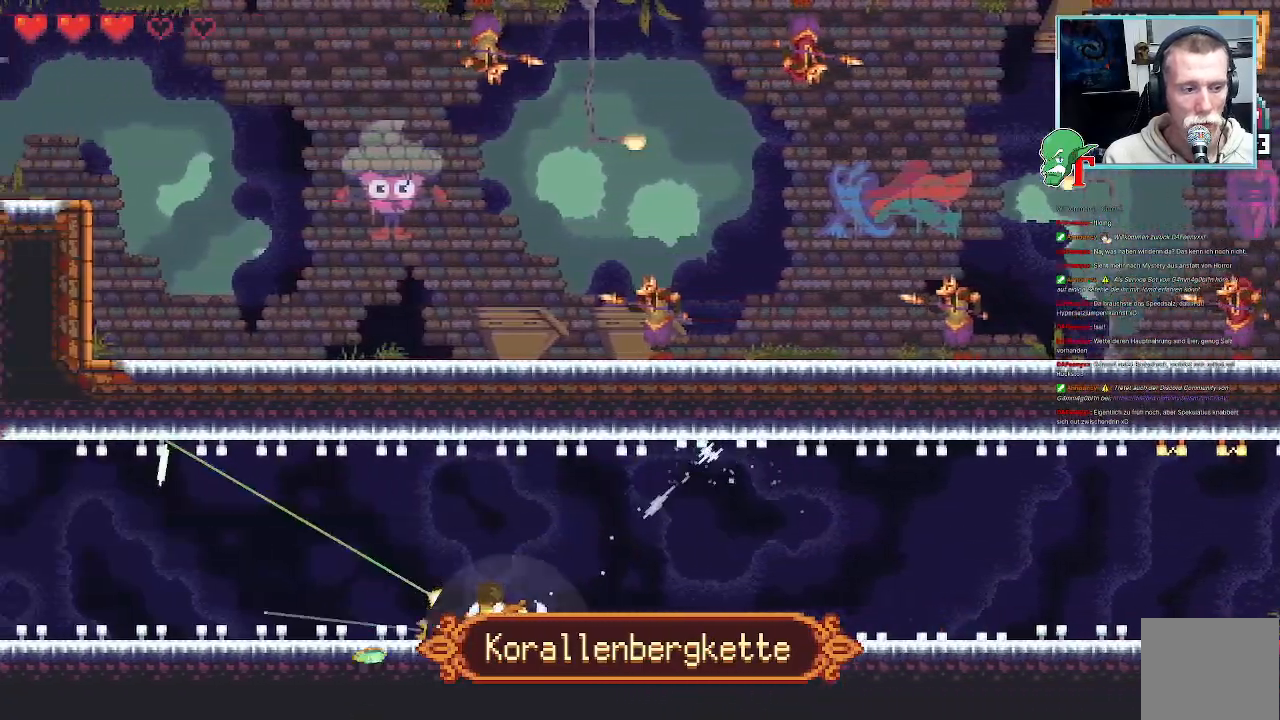
{"buttons": ["CROSS"], "left_stick": "left", "right_stick": "center"}
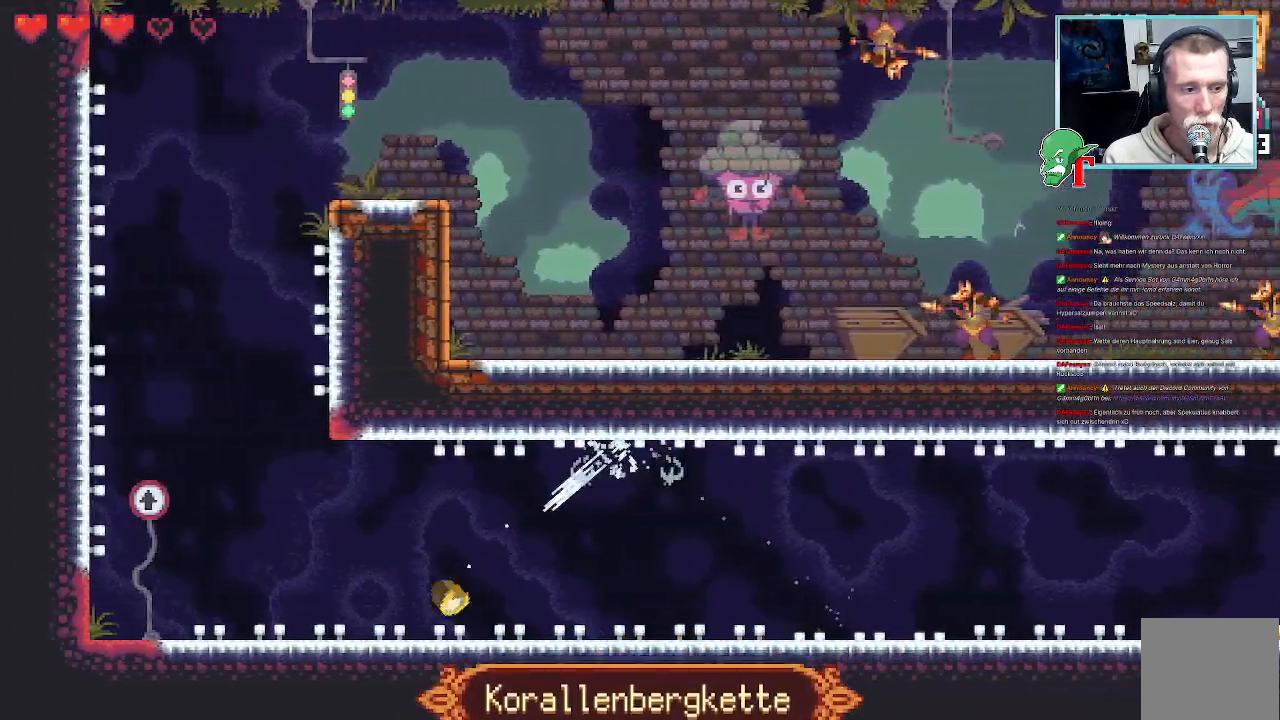
{"buttons": [], "left_stick": "up-left", "right_stick": "center", "events": [[34, "CROSS", "up"], [202, "left_stick", "up-left"], [235, "CROSS", "down"], [370, "CROSS", "up"]]}